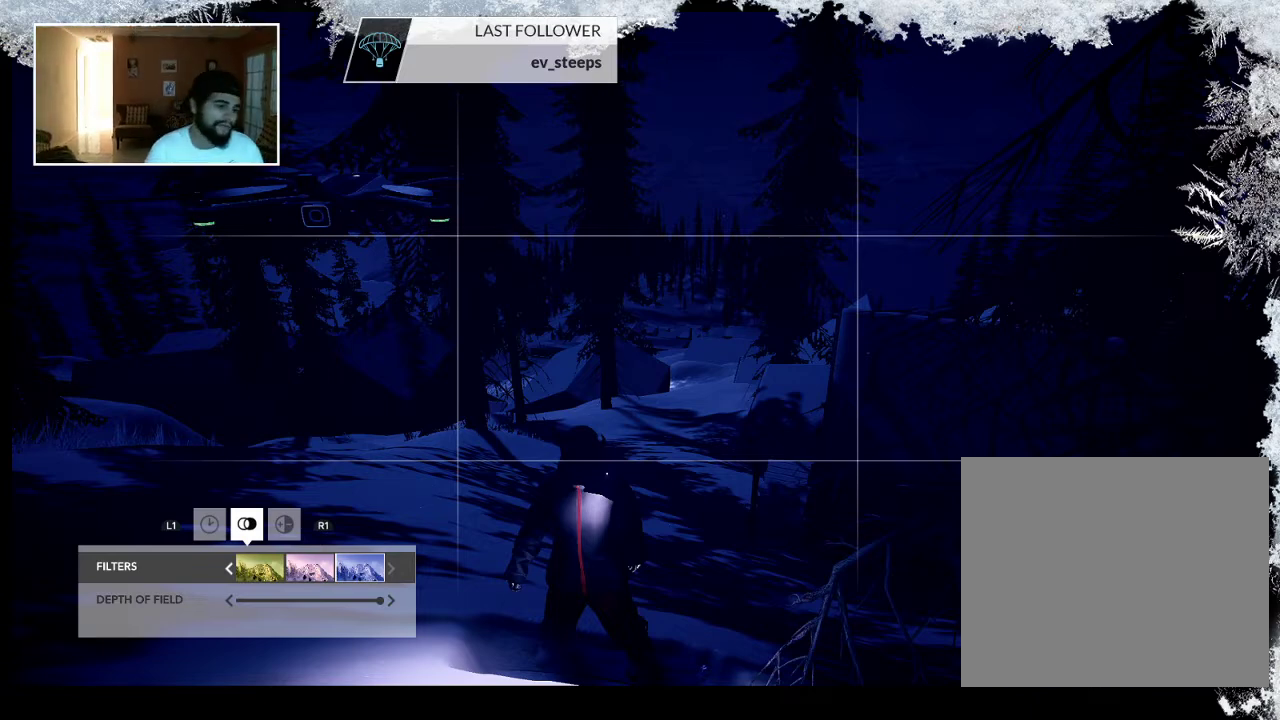
Gameplay with a controller (PlayStation layout); each line is a JSON object with the inputs held at the frame after it. "events" lists button and stick changes between this image and that frame as [ms after this image, input, new state], when the widget could be followed in between.
{"buttons": ["DPAD_RIGHT"], "left_stick": "center", "right_stick": "center", "events": [[400, "DPAD_RIGHT", "down"]]}
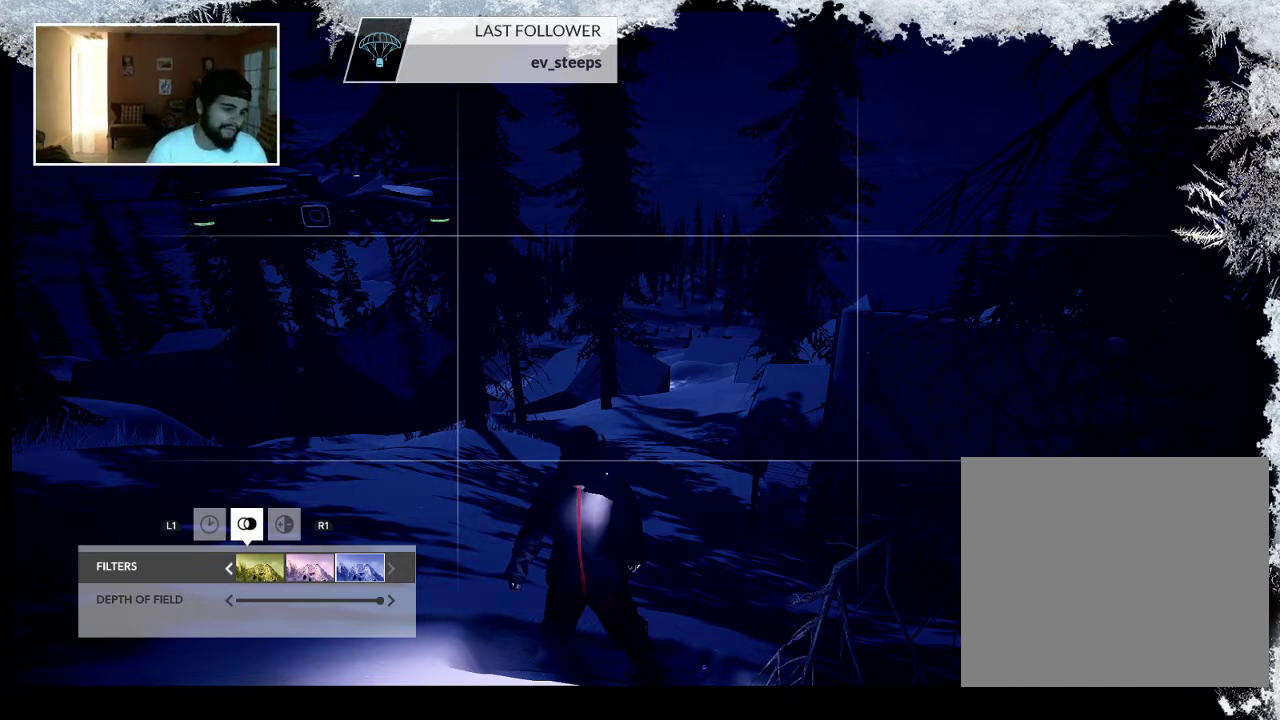
{"buttons": [], "left_stick": "center", "right_stick": "center", "events": [[67, "DPAD_RIGHT", "up"]]}
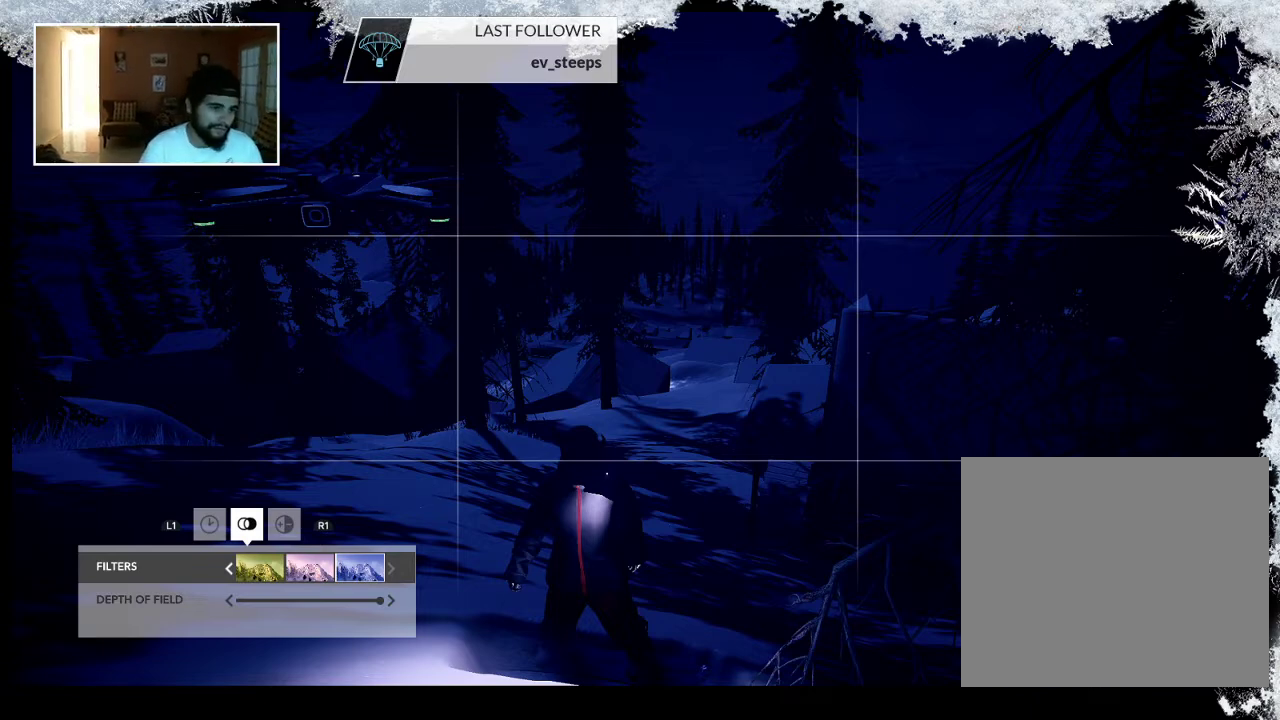
{"buttons": [], "left_stick": "center", "right_stick": "center", "events": [[300, "DPAD_LEFT", "down"], [400, "DPAD_LEFT", "up"]]}
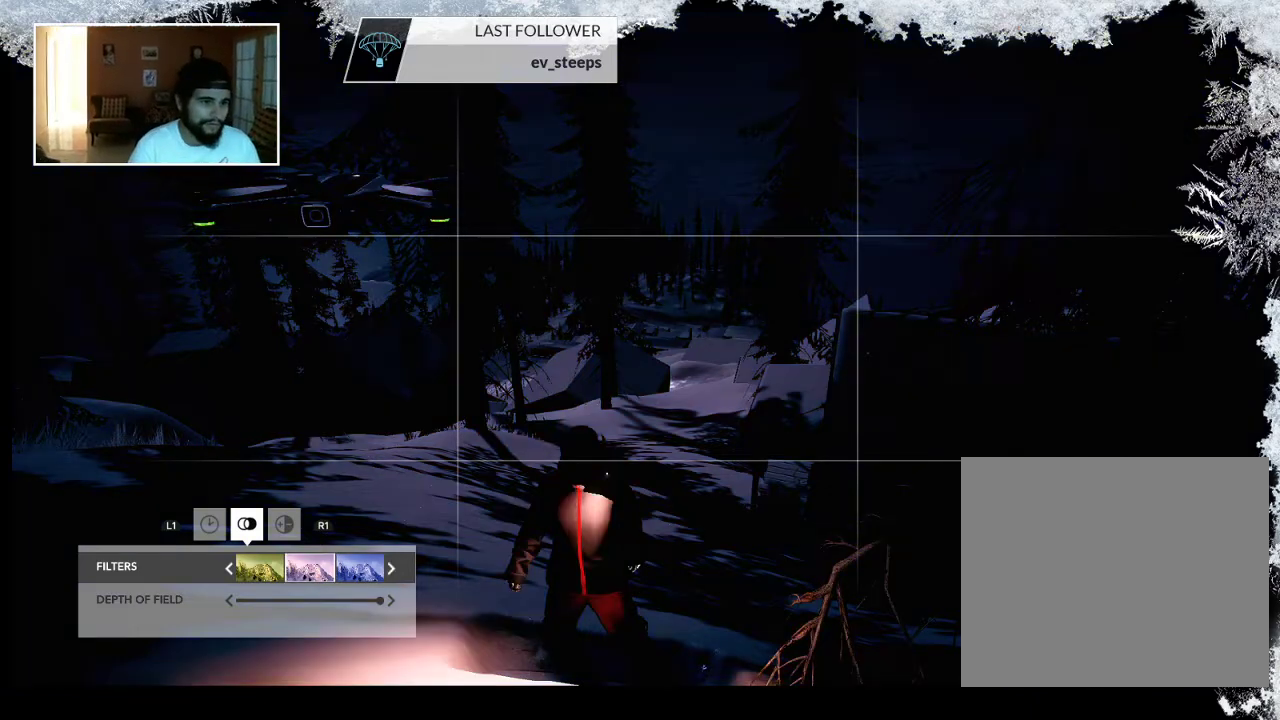
{"buttons": ["DPAD_LEFT"], "left_stick": "center", "right_stick": "center", "events": [[233, "DPAD_LEFT", "down"], [367, "DPAD_LEFT", "up"], [433, "DPAD_LEFT", "down"]]}
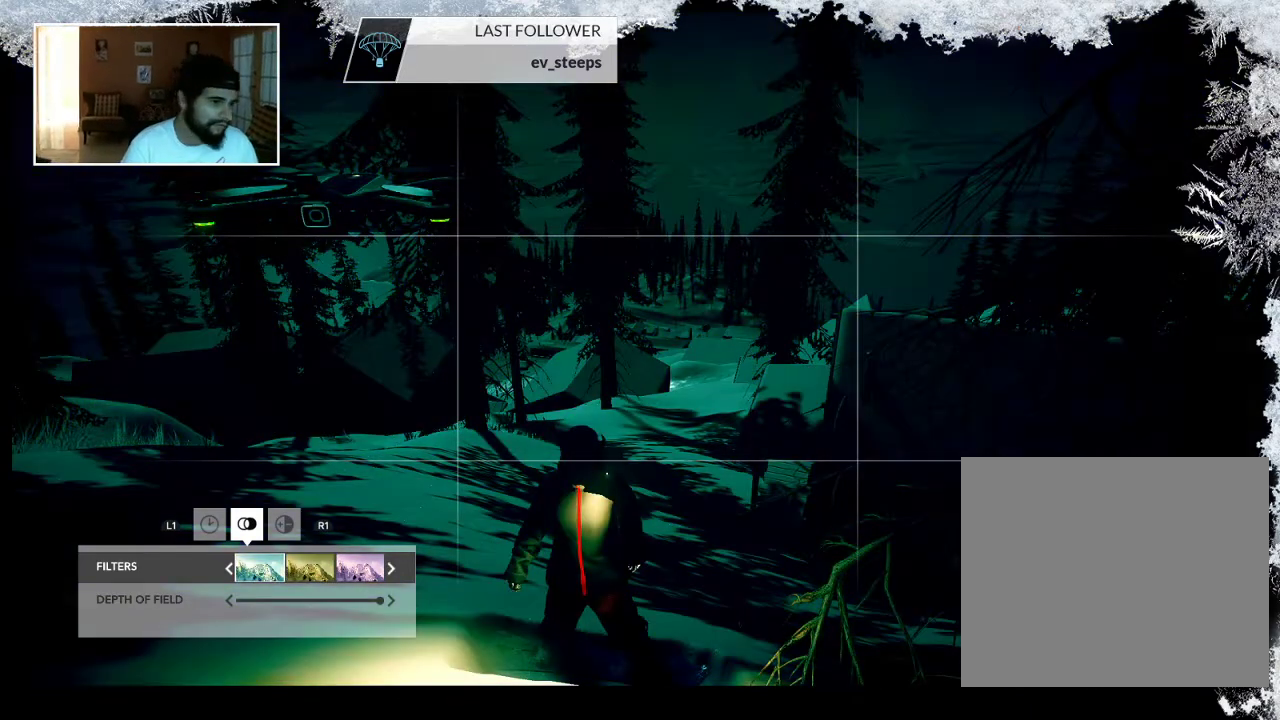
{"buttons": [], "left_stick": "center", "right_stick": "center", "events": [[33, "DPAD_LEFT", "up"], [200, "DPAD_LEFT", "down"], [333, "DPAD_LEFT", "up"], [400, "DPAD_LEFT", "down"], [500, "DPAD_LEFT", "up"]]}
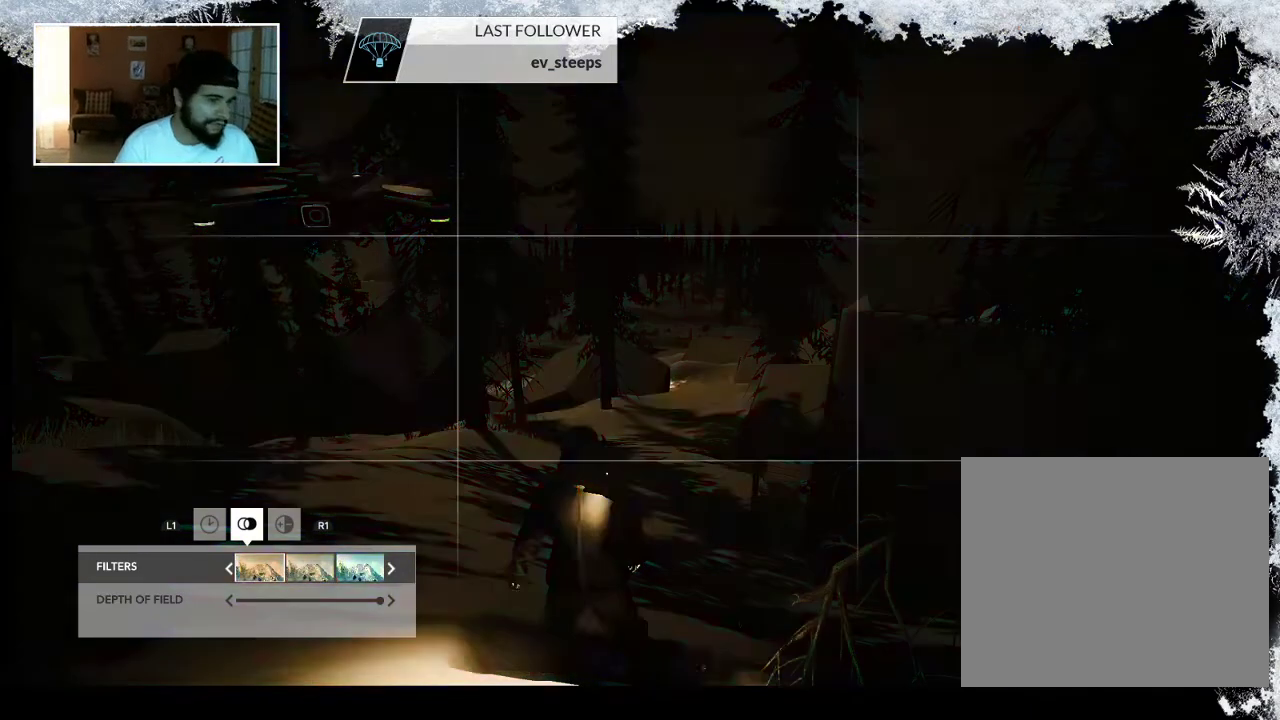
{"buttons": ["DPAD_LEFT"], "left_stick": "center", "right_stick": "center", "events": [[100, "DPAD_LEFT", "down"], [167, "DPAD_LEFT", "up"], [267, "DPAD_LEFT", "down"], [367, "DPAD_LEFT", "up"], [467, "DPAD_LEFT", "down"]]}
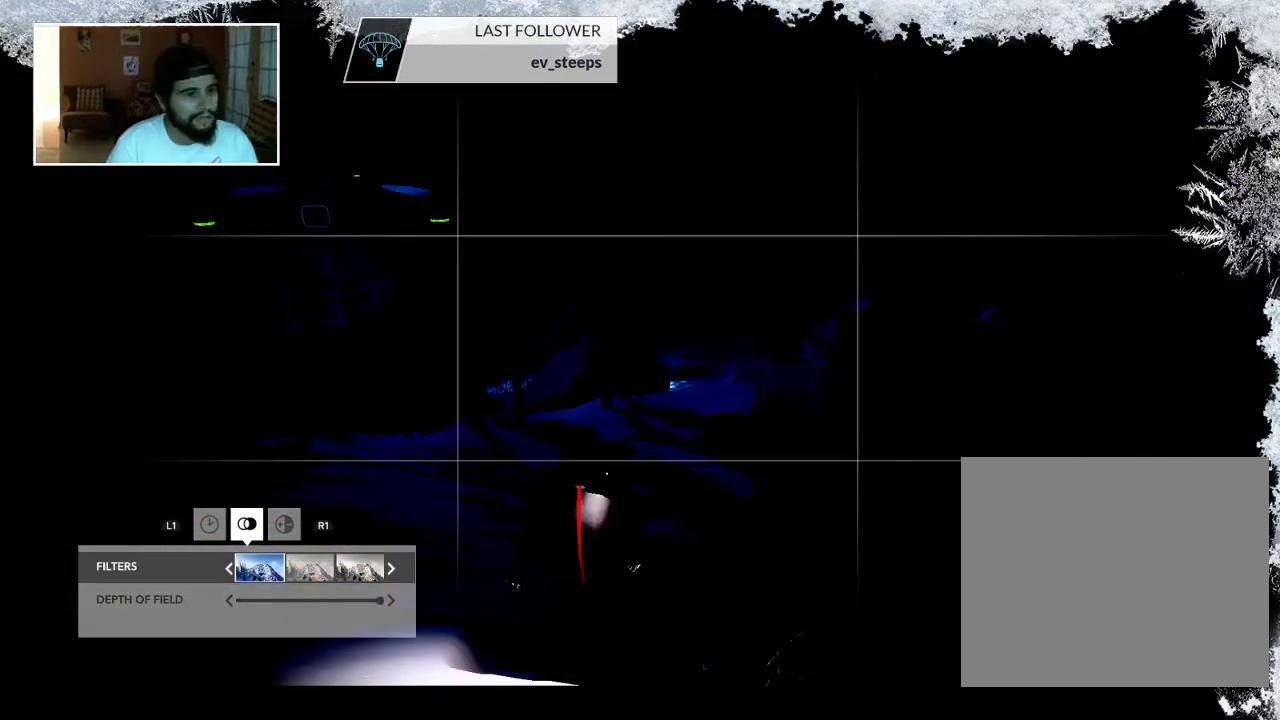
{"buttons": [], "left_stick": "center", "right_stick": "center", "events": [[67, "DPAD_LEFT", "up"], [133, "DPAD_LEFT", "down"], [267, "DPAD_LEFT", "up"], [333, "DPAD_LEFT", "down"], [433, "DPAD_LEFT", "up"]]}
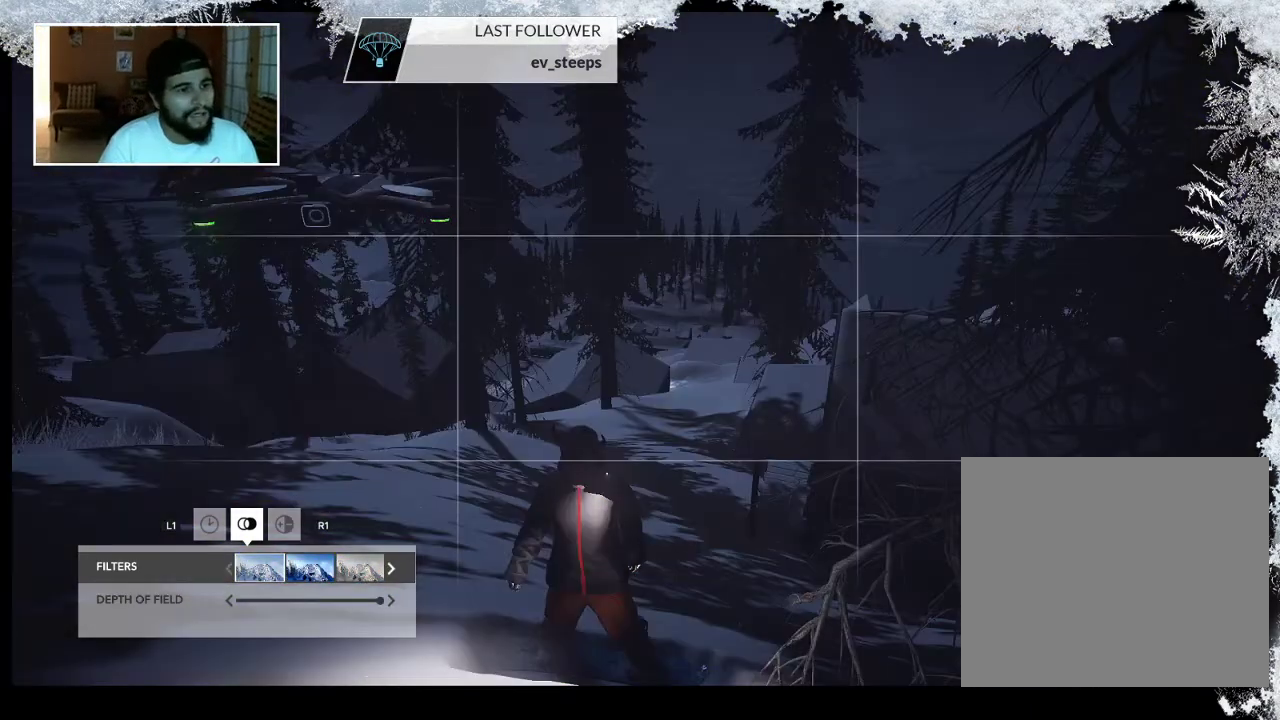
{"buttons": [], "left_stick": "center", "right_stick": "center", "events": [[33, "DPAD_LEFT", "down"], [167, "DPAD_LEFT", "up"], [267, "DPAD_LEFT", "down"], [400, "DPAD_LEFT", "up"]]}
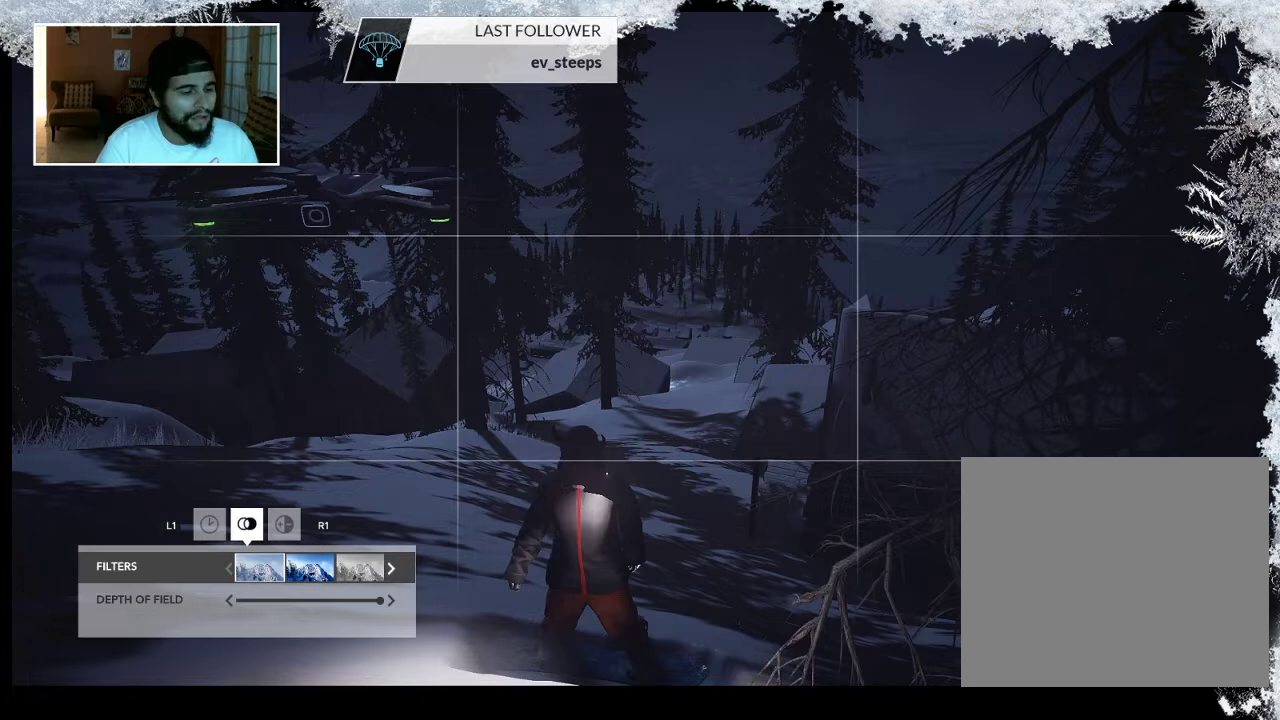
{"buttons": [], "left_stick": "center", "right_stick": "center", "events": []}
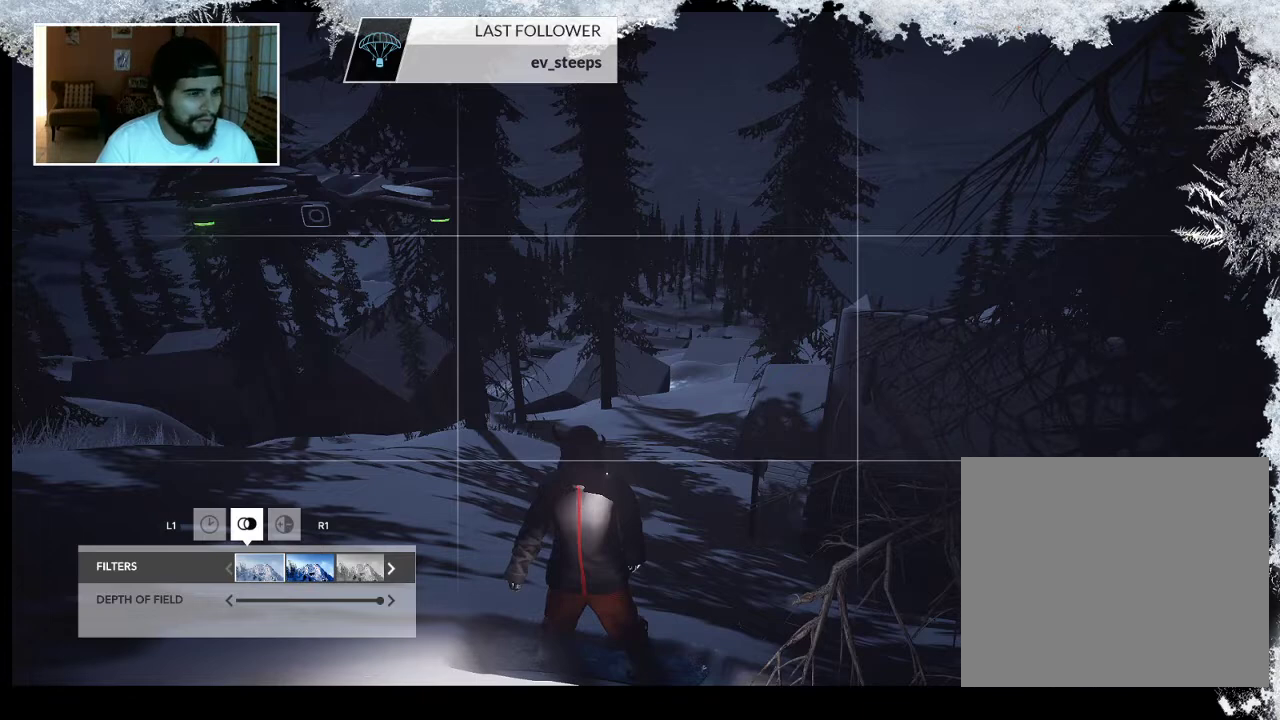
{"buttons": [], "left_stick": "center", "right_stick": "center", "events": []}
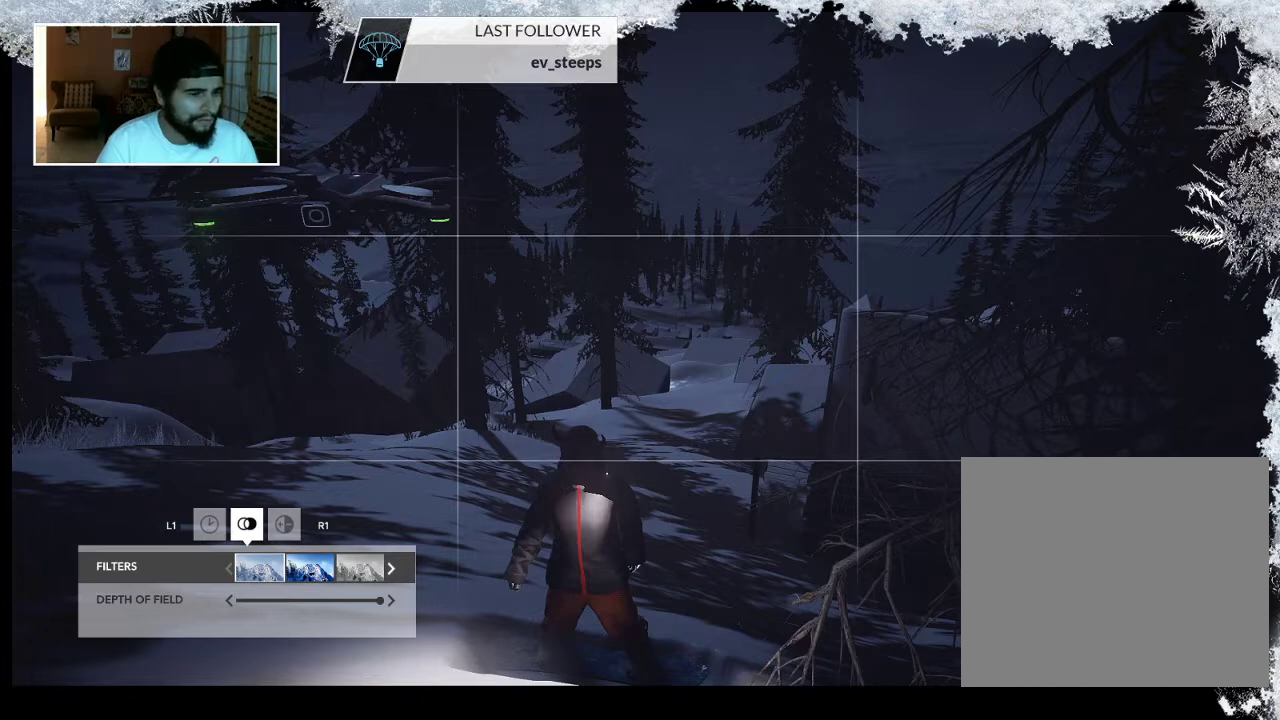
{"buttons": [], "left_stick": "center", "right_stick": "center", "events": [[100, "DPAD_RIGHT", "down"], [233, "DPAD_RIGHT", "up"], [400, "DPAD_RIGHT", "down"], [500, "DPAD_RIGHT", "up"]]}
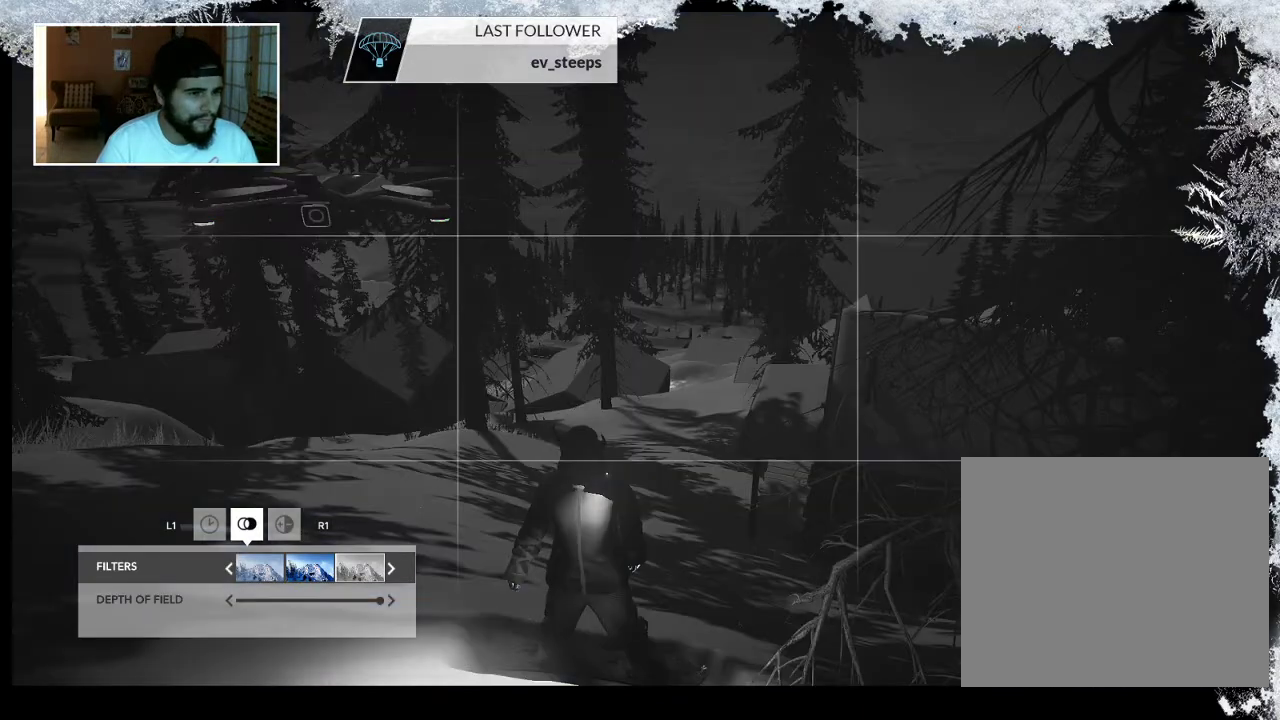
{"buttons": [], "left_stick": "center", "right_stick": "center", "events": [[300, "DPAD_RIGHT", "down"], [400, "DPAD_RIGHT", "up"]]}
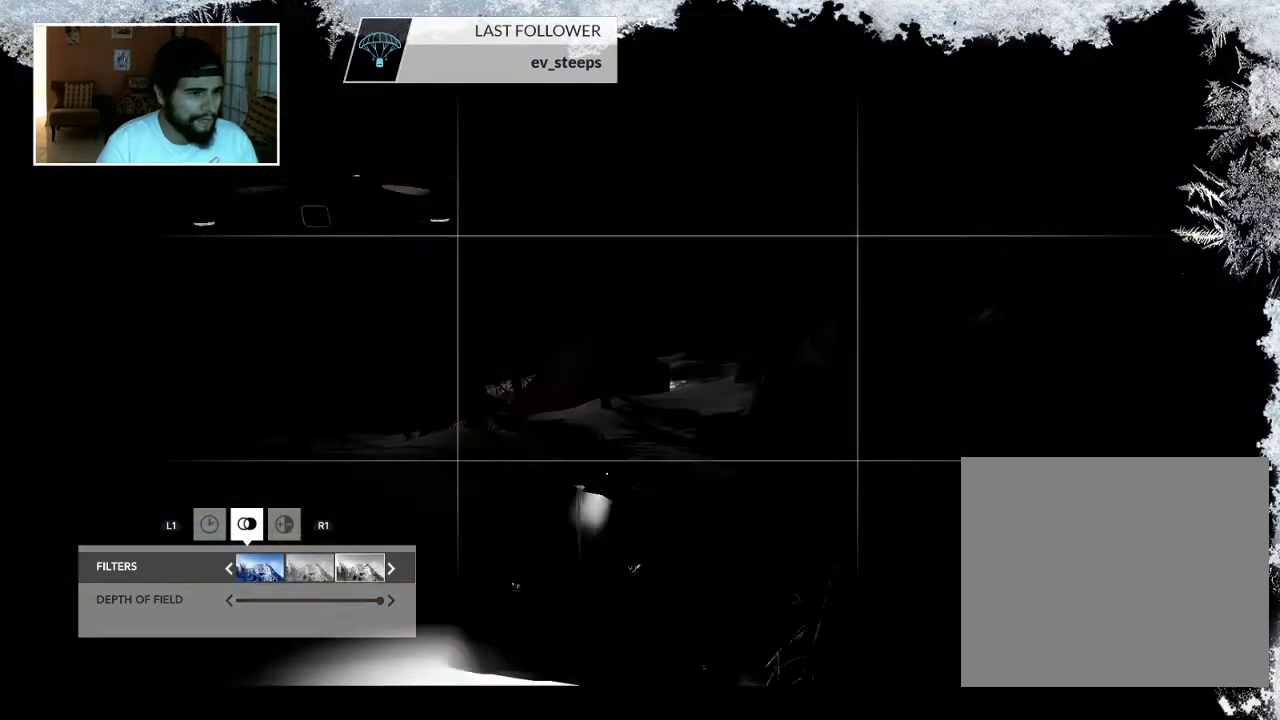
{"buttons": [], "left_stick": "center", "right_stick": "center", "events": [[233, "DPAD_RIGHT", "down"], [367, "DPAD_RIGHT", "up"]]}
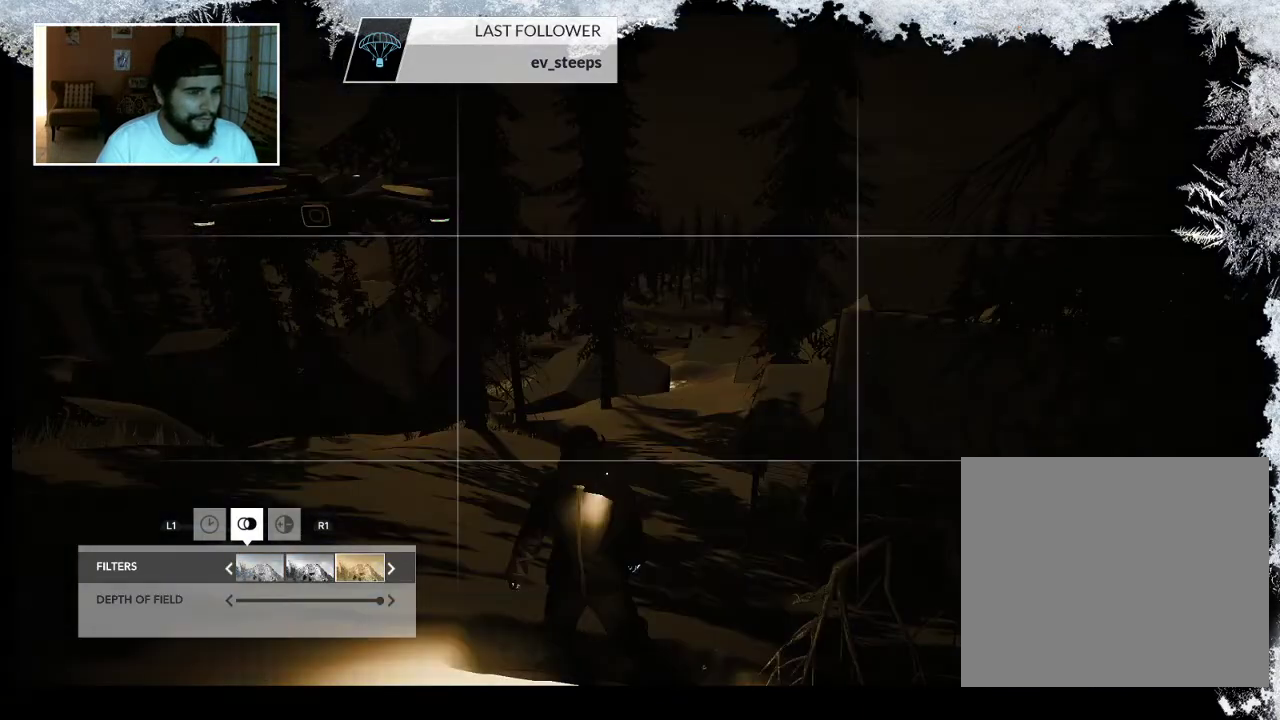
{"buttons": [], "left_stick": "center", "right_stick": "center", "events": [[133, "DPAD_RIGHT", "down"], [300, "DPAD_RIGHT", "up"]]}
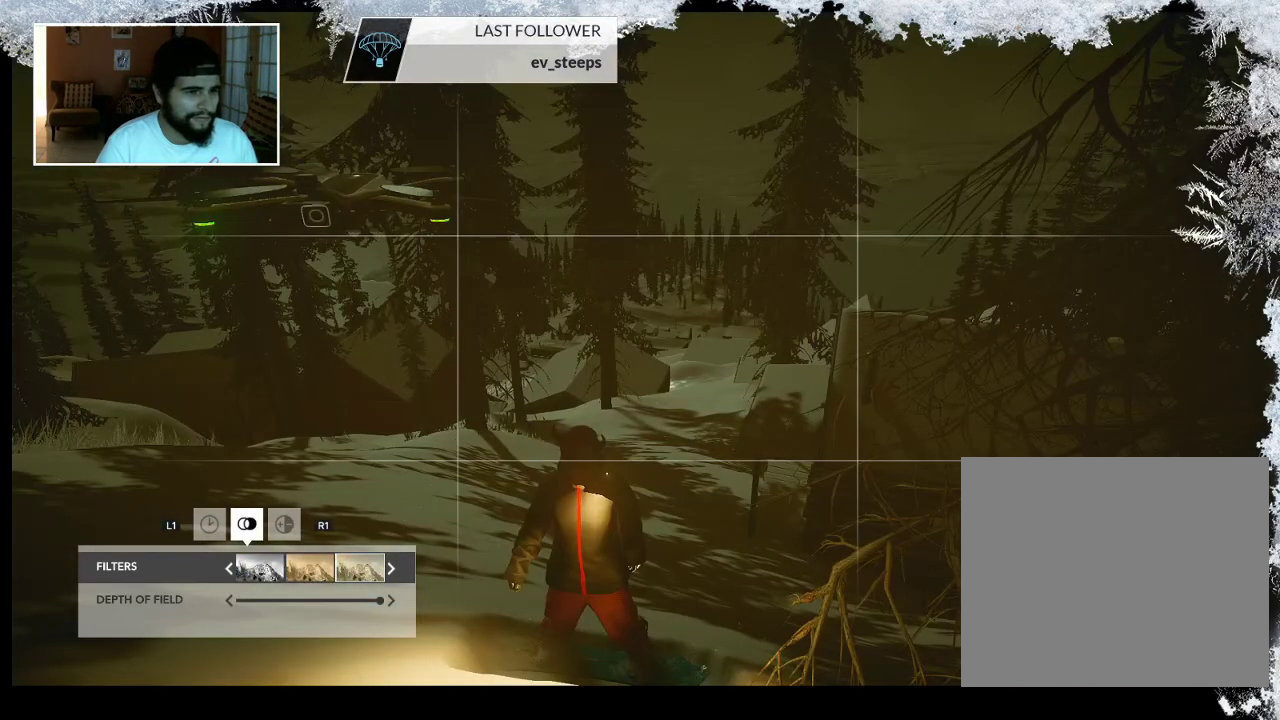
{"buttons": [], "left_stick": "center", "right_stick": "center", "events": []}
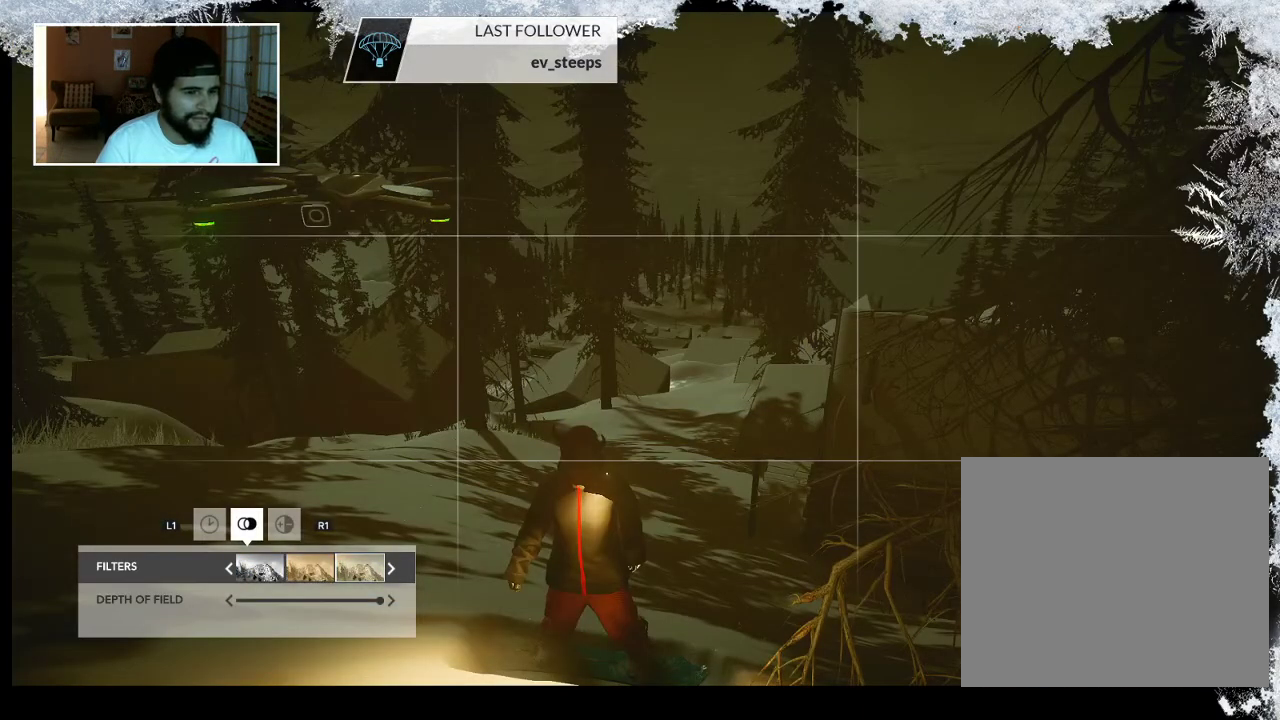
{"buttons": [], "left_stick": "center", "right_stick": "center", "events": []}
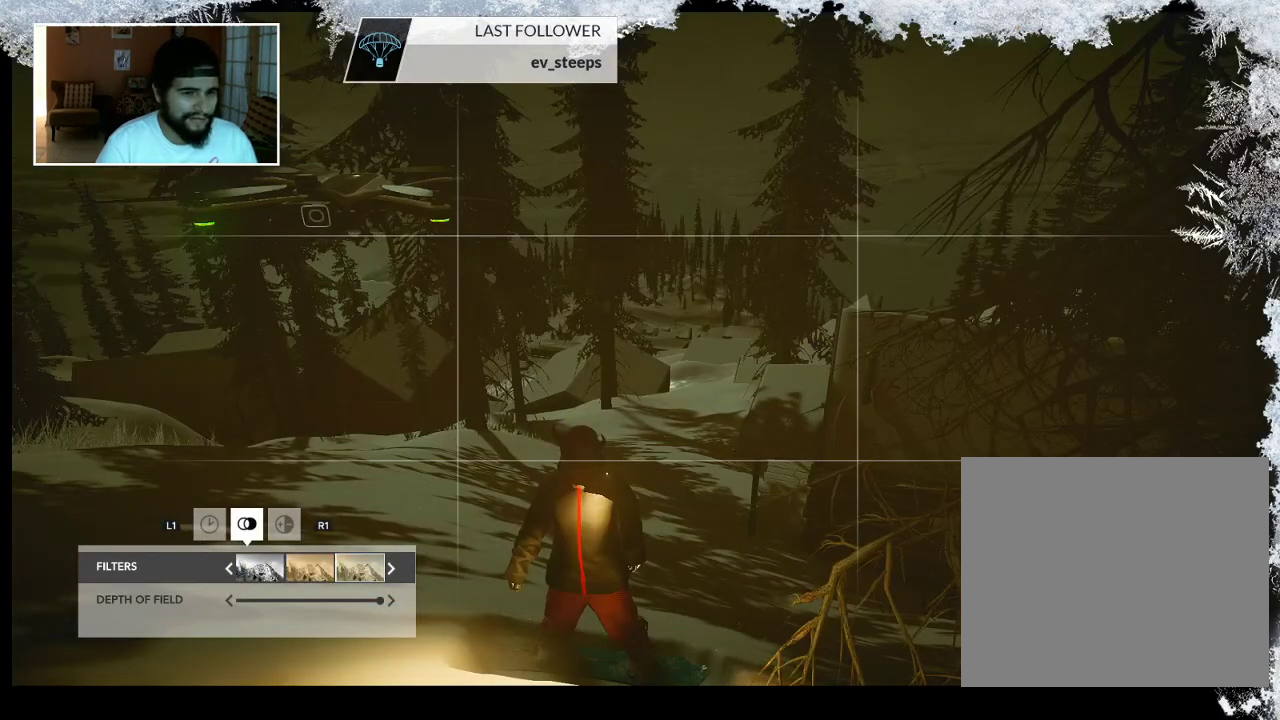
{"buttons": [], "left_stick": "center", "right_stick": "center", "events": []}
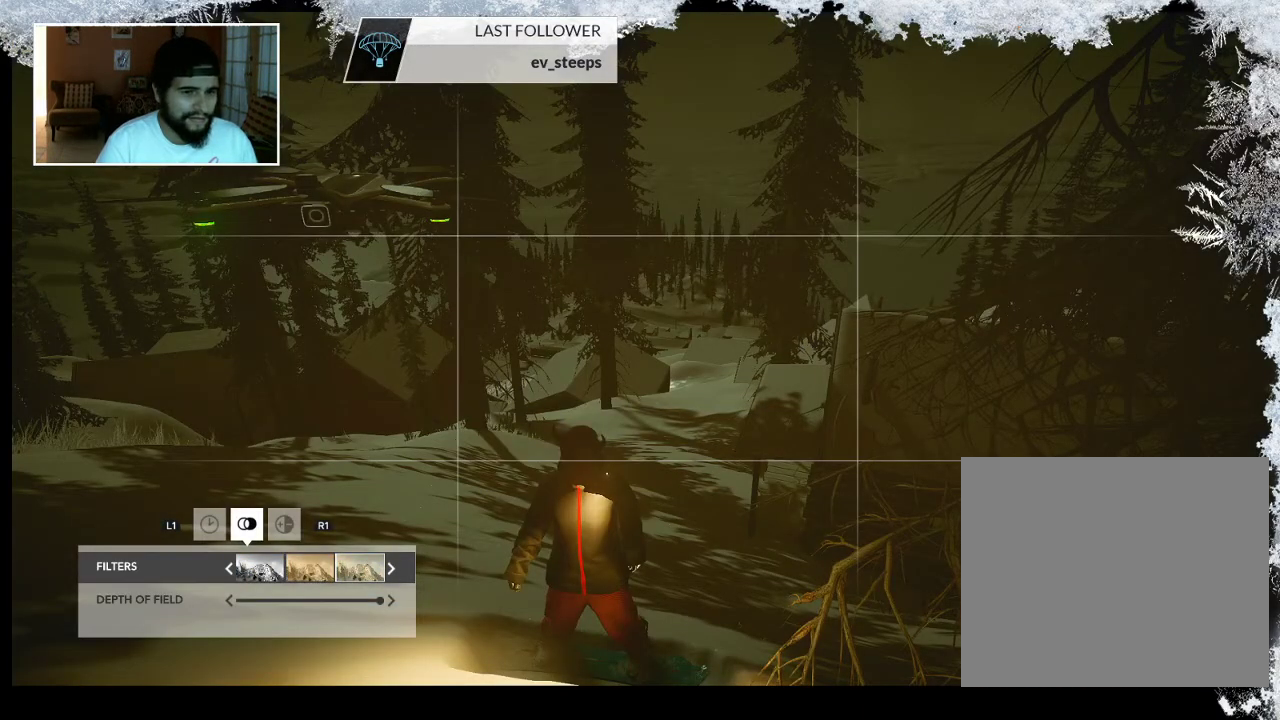
{"buttons": [], "left_stick": "center", "right_stick": "center", "events": []}
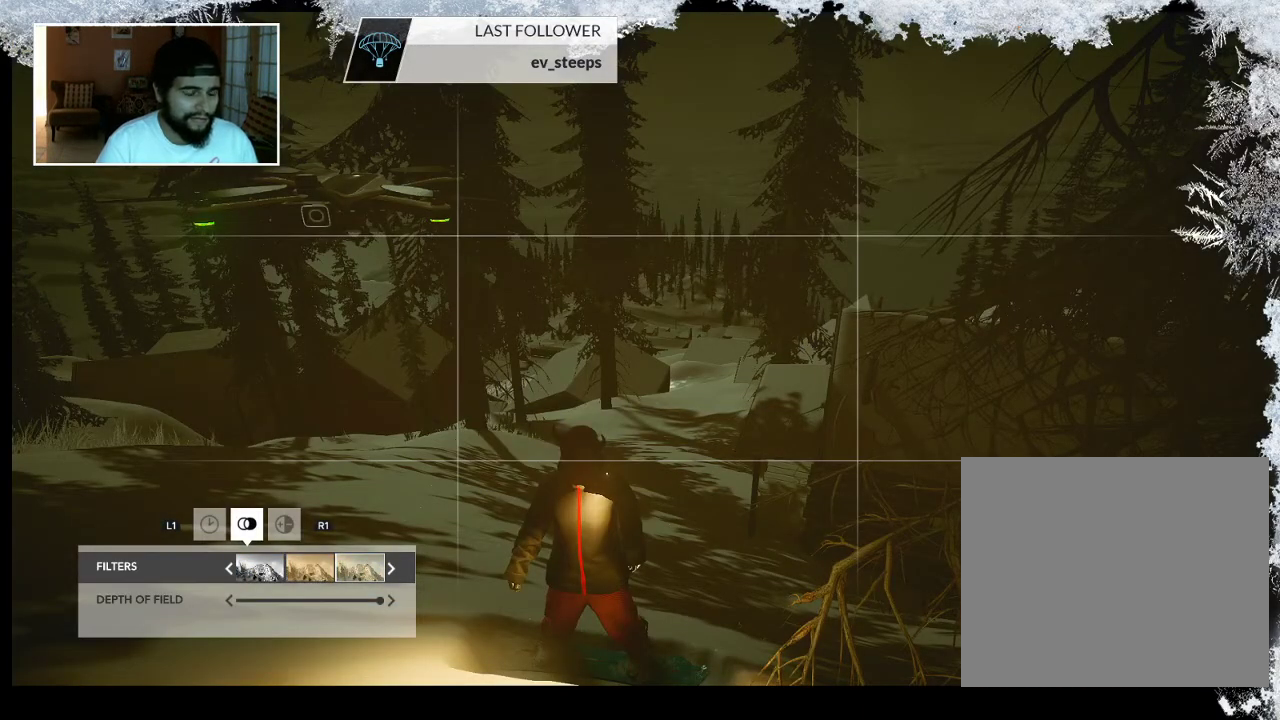
{"buttons": [], "left_stick": "center", "right_stick": "center", "events": []}
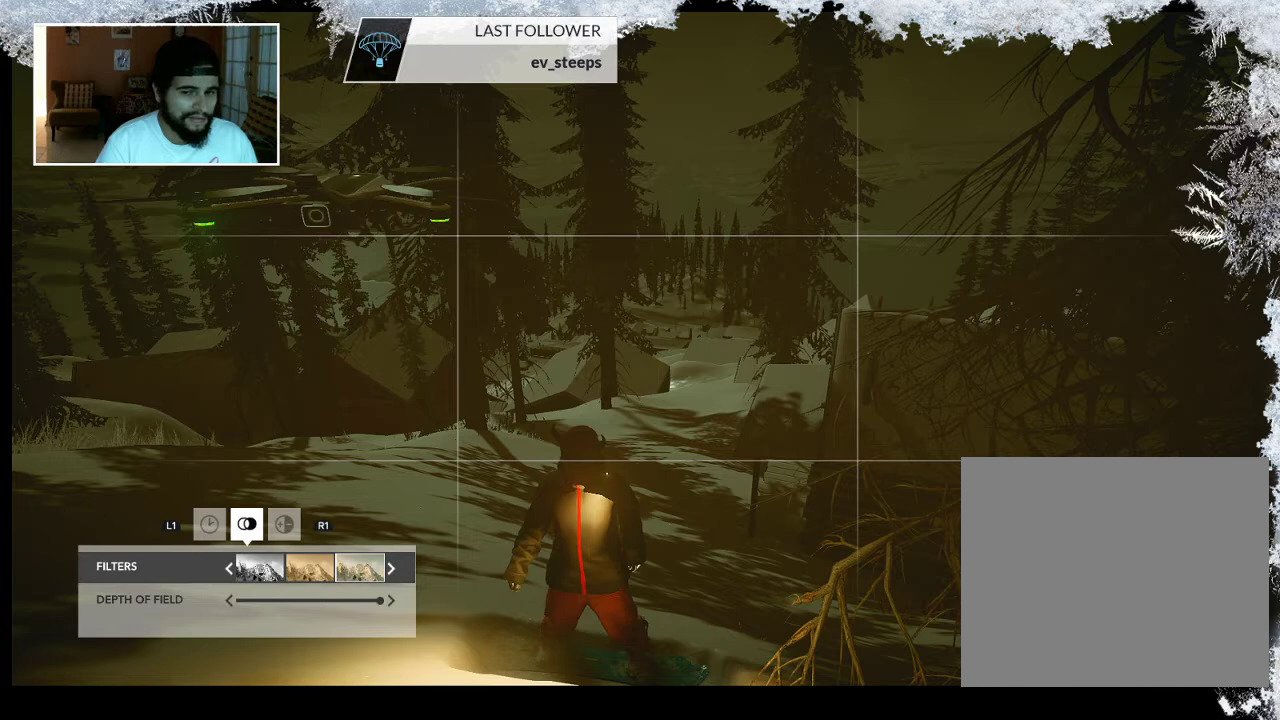
{"buttons": [], "left_stick": "center", "right_stick": "center", "events": []}
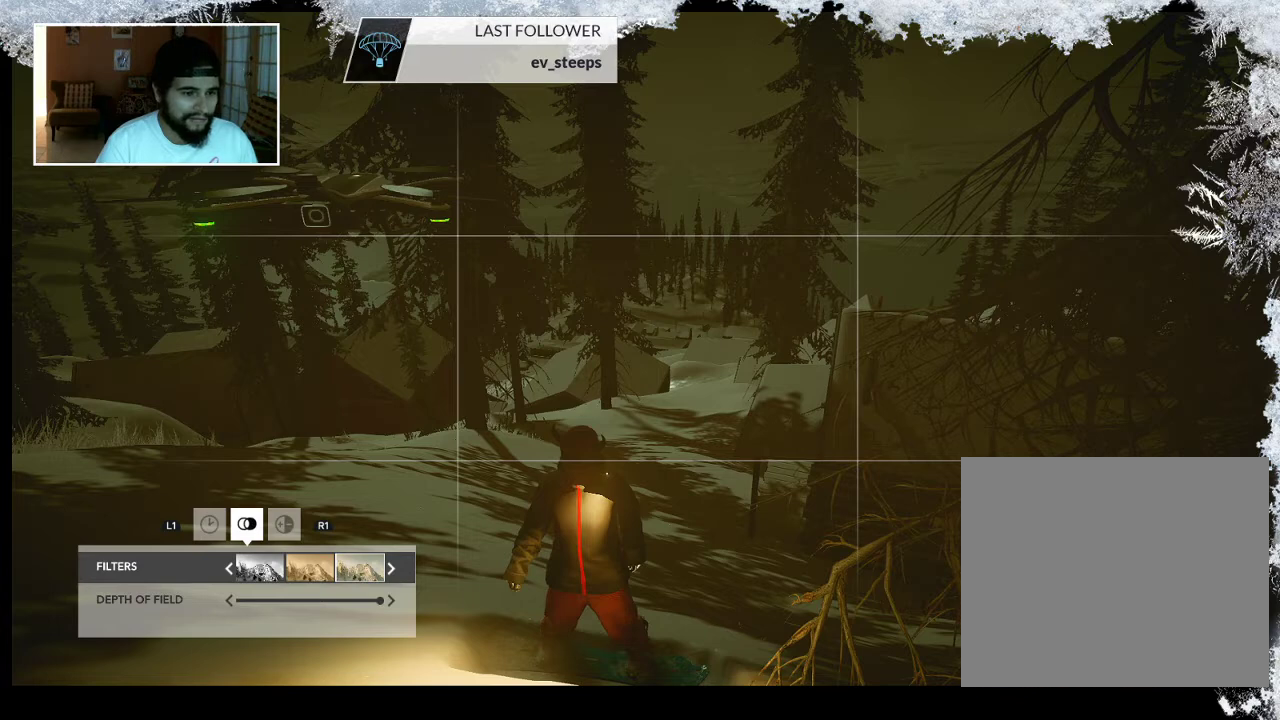
{"buttons": [], "left_stick": "center", "right_stick": "center", "events": []}
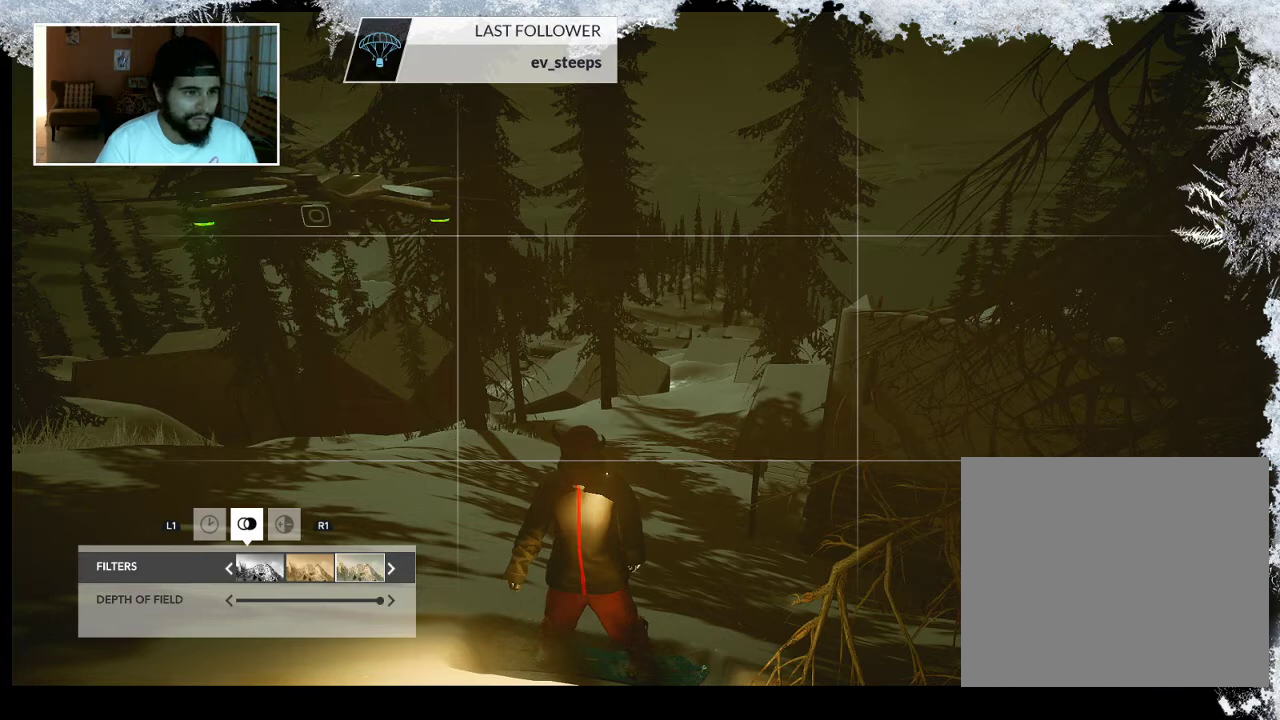
{"buttons": [], "left_stick": "center", "right_stick": "center", "events": [[267, "DPAD_RIGHT", "down"], [433, "DPAD_RIGHT", "up"]]}
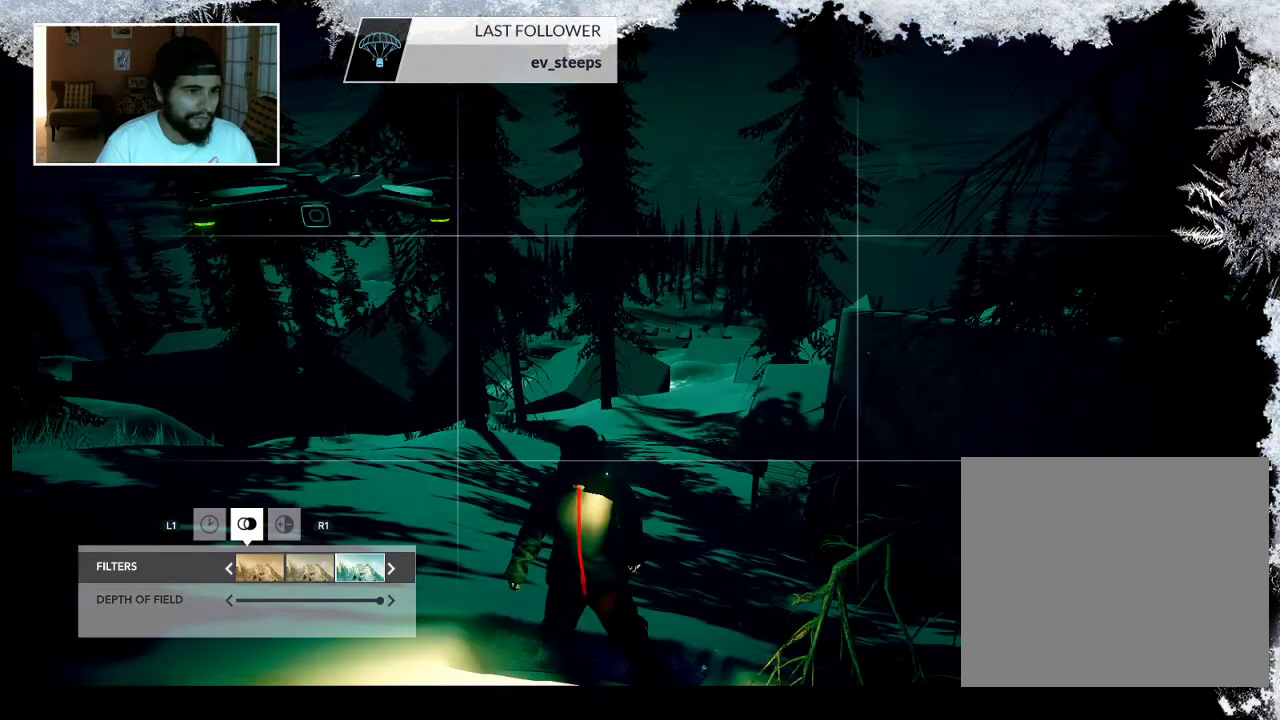
{"buttons": [], "left_stick": "center", "right_stick": "center", "events": []}
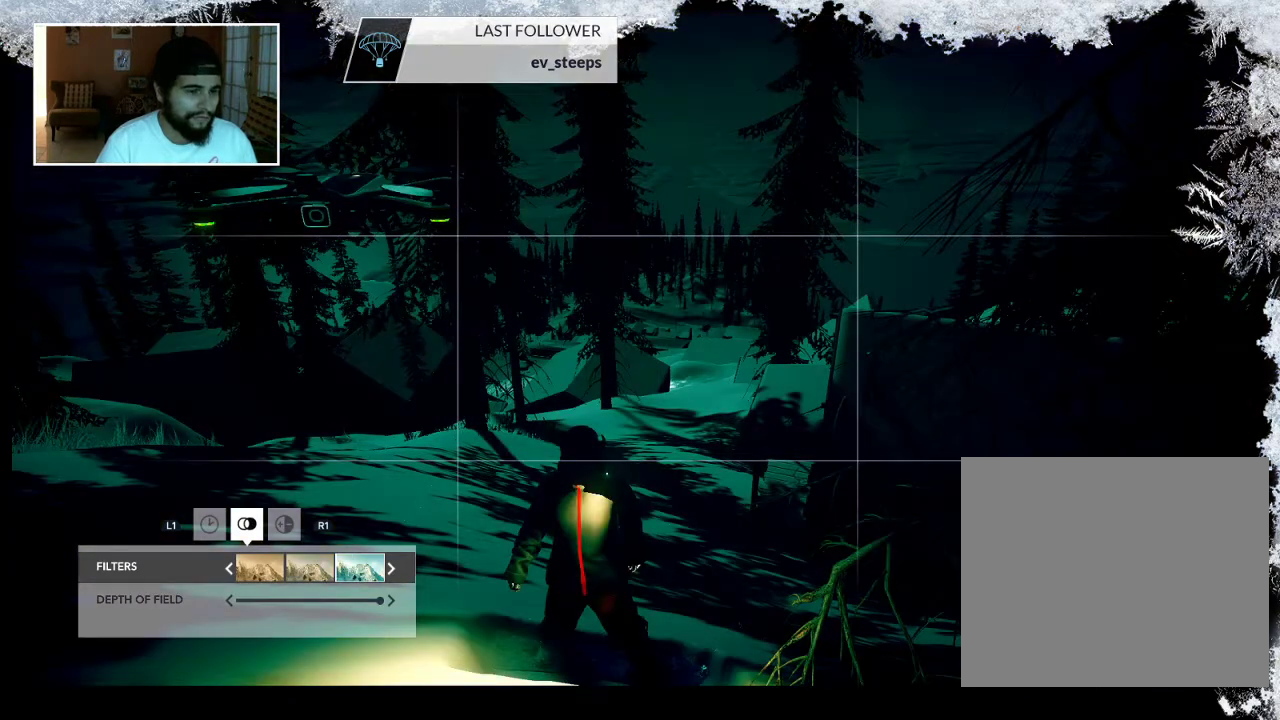
{"buttons": [], "left_stick": "center", "right_stick": "center", "events": []}
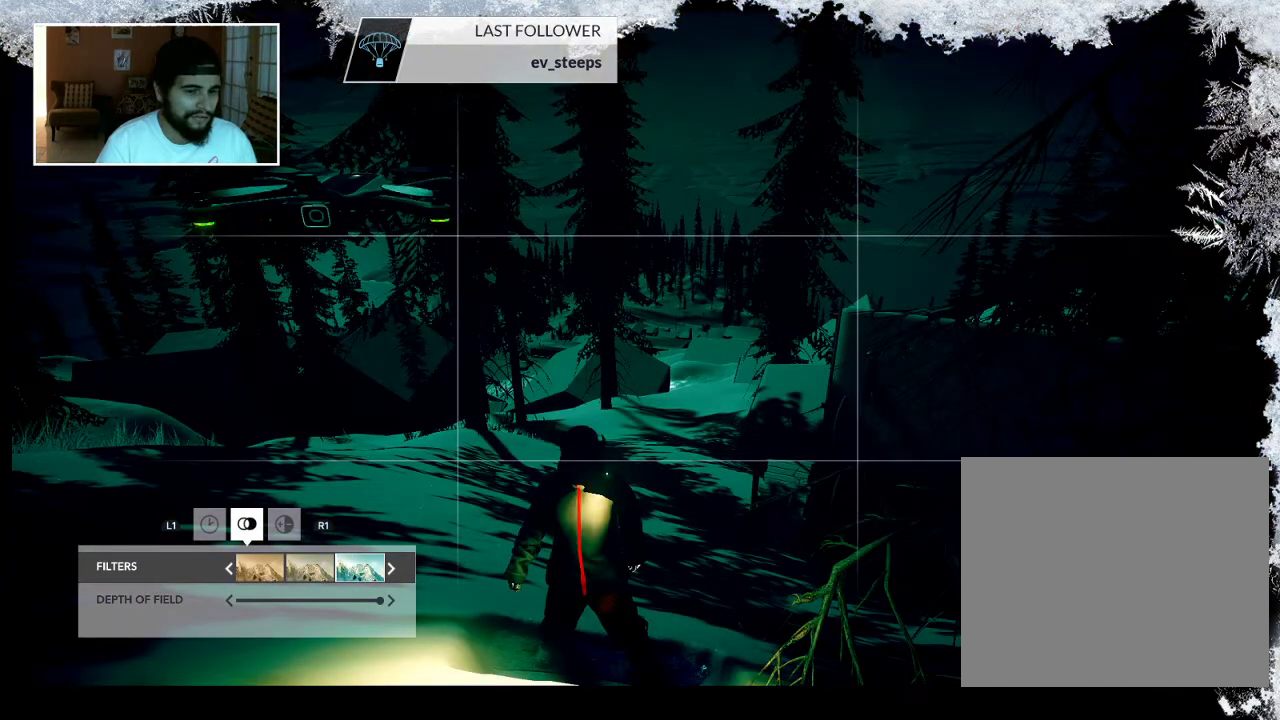
{"buttons": [], "left_stick": "center", "right_stick": "center", "events": []}
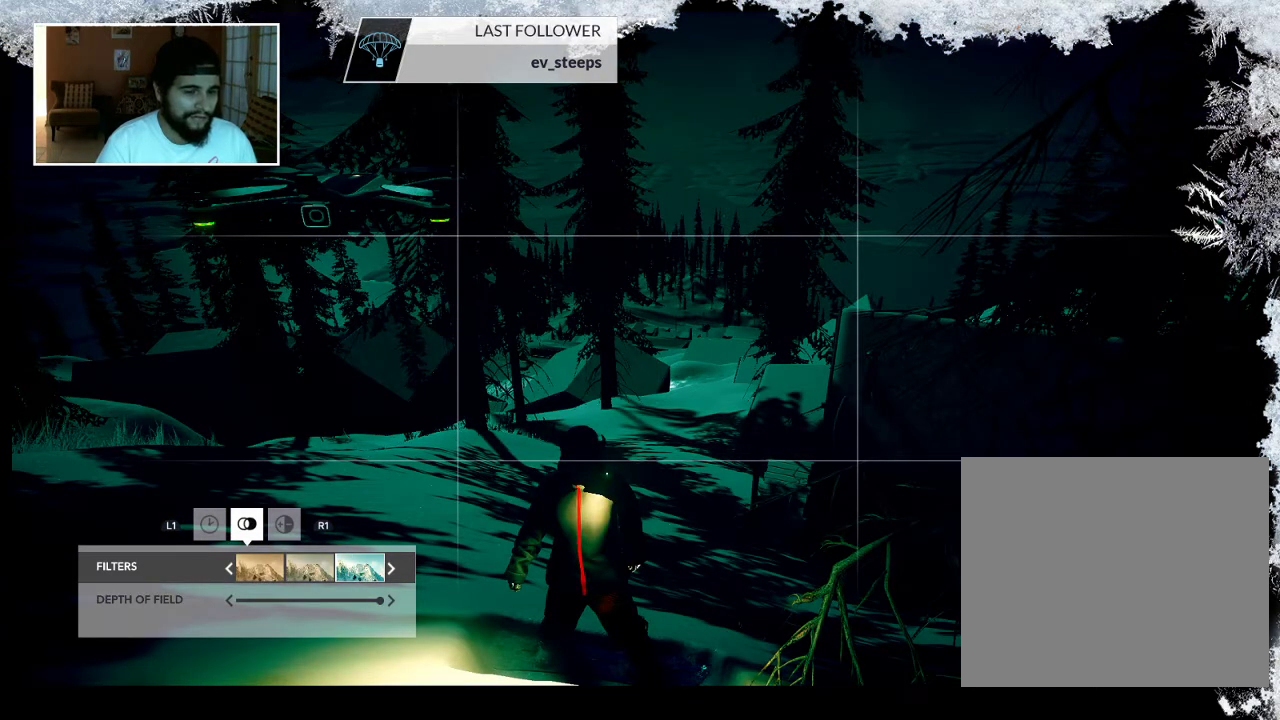
{"buttons": [], "left_stick": "center", "right_stick": "center", "events": []}
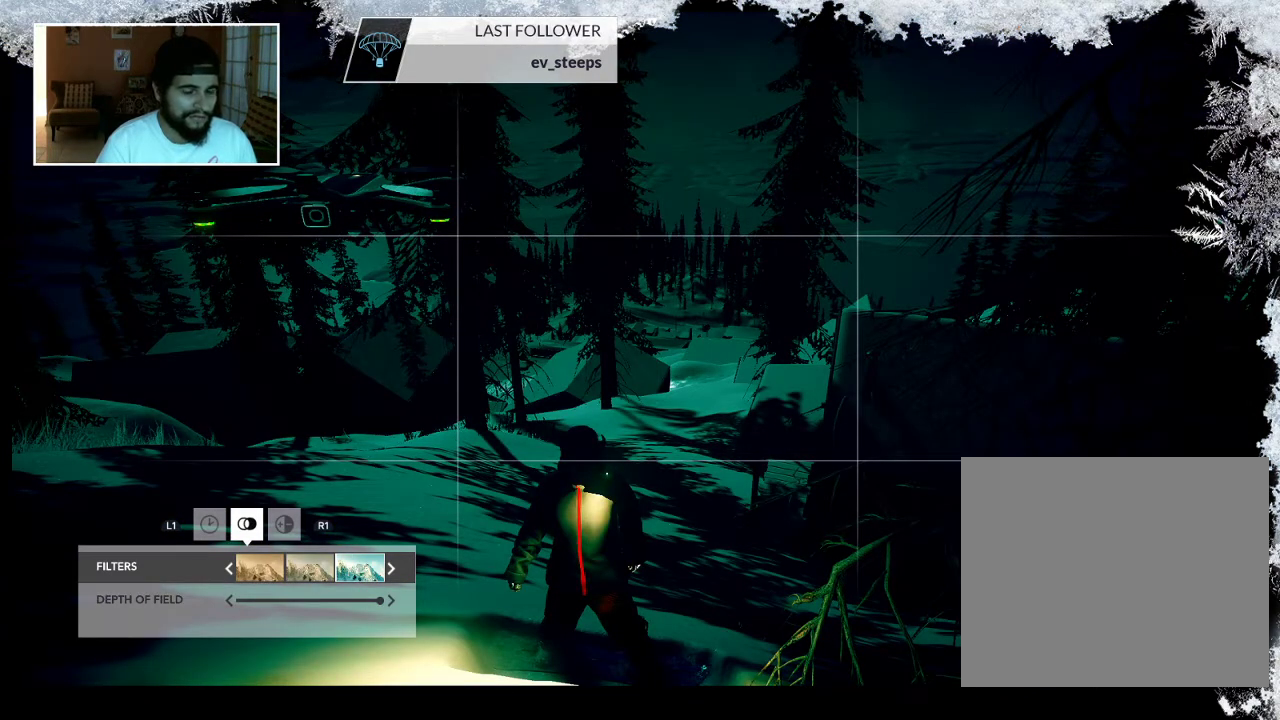
{"buttons": [], "left_stick": "center", "right_stick": "center", "events": []}
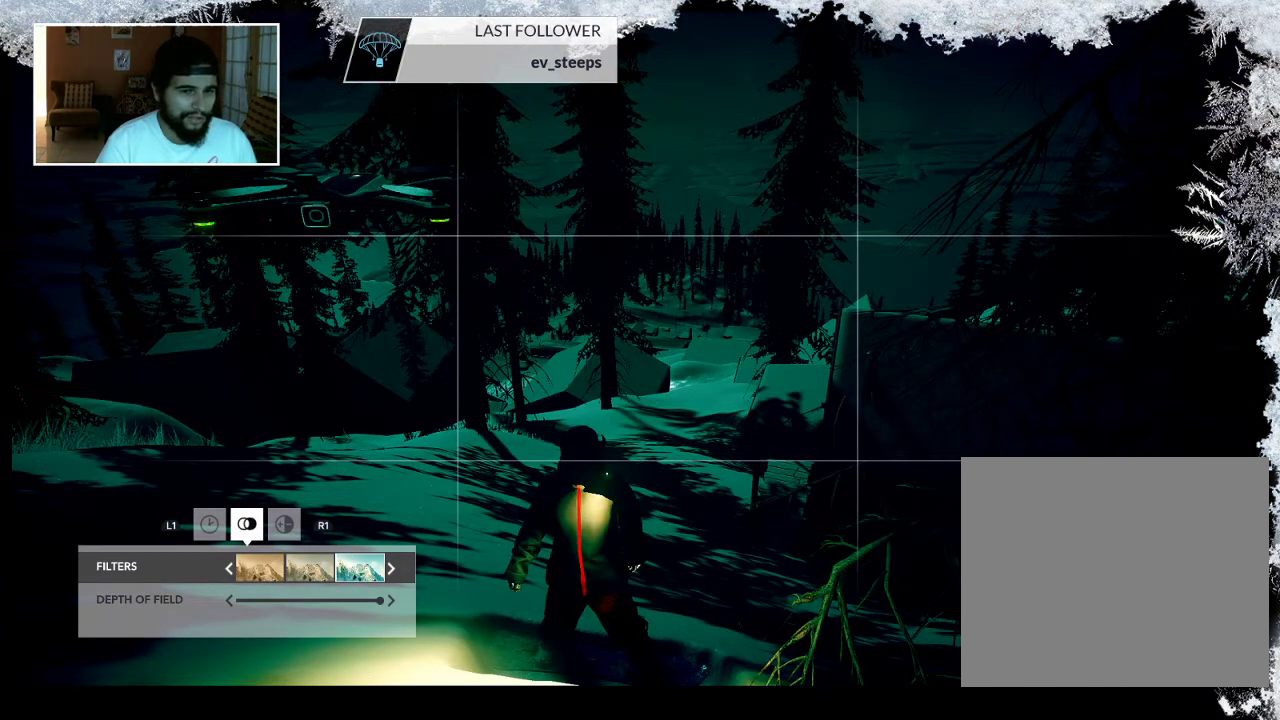
{"buttons": [], "left_stick": "center", "right_stick": "center", "events": []}
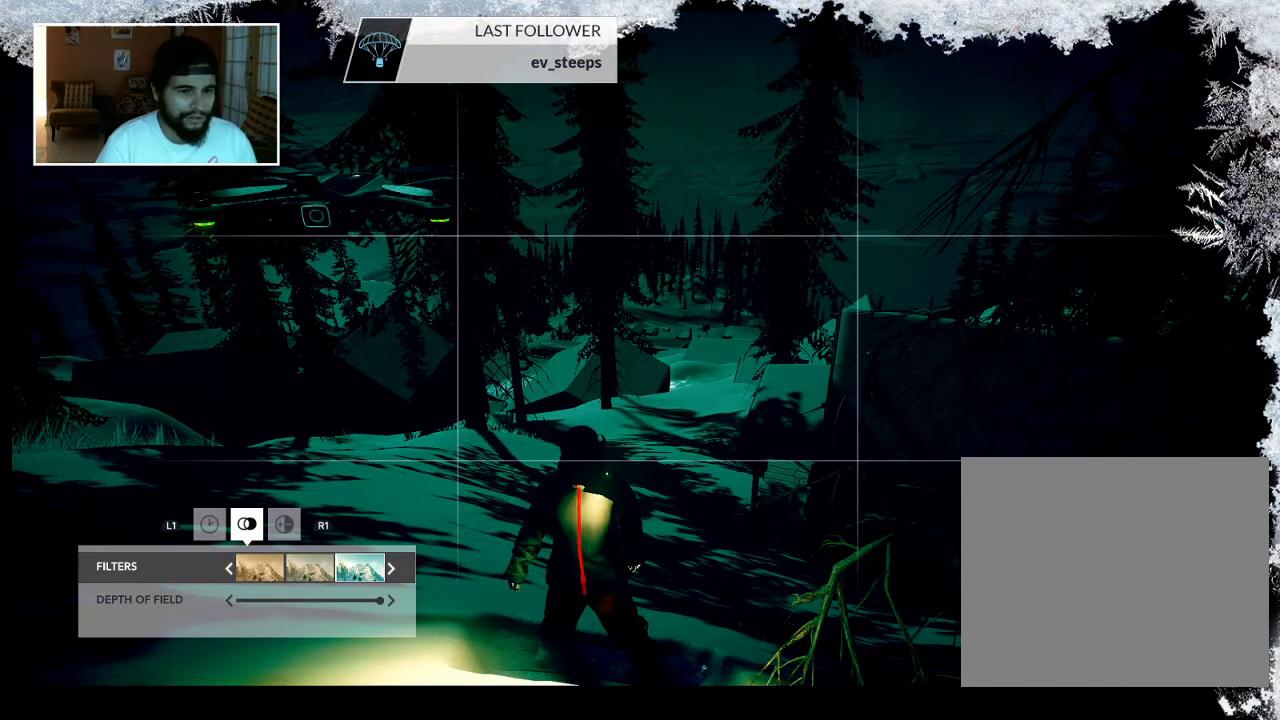
{"buttons": [], "left_stick": "center", "right_stick": "center", "events": []}